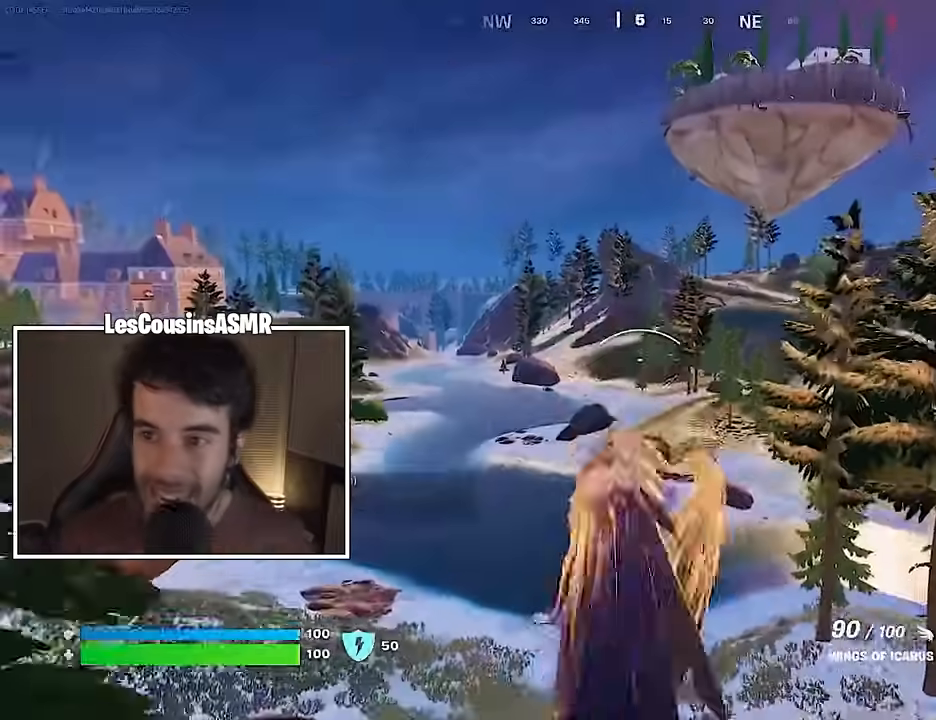
Gameplay with a controller (PlayStation layout); each line is a JSON object with the inputs held at the frame after it. "events" lists button and stick changes between this image and that frame as [ms after this image, input, new state], when the widget could be followed in between.
{"buttons": [], "left_stick": "up", "right_stick": "center", "events": [[317, "R2", "down"], [483, "R2", "up"]]}
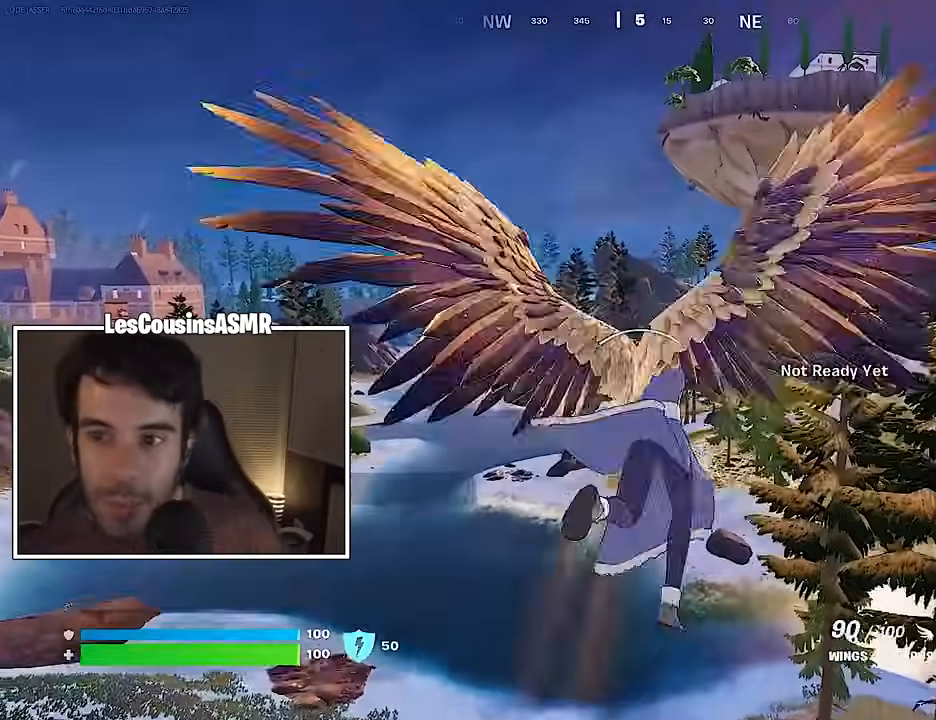
{"buttons": [], "left_stick": "center", "right_stick": "center", "events": [[33, "left_stick", "center"], [100, "R2", "down"], [283, "R2", "up"], [350, "R2", "down"], [500, "R2", "up"]]}
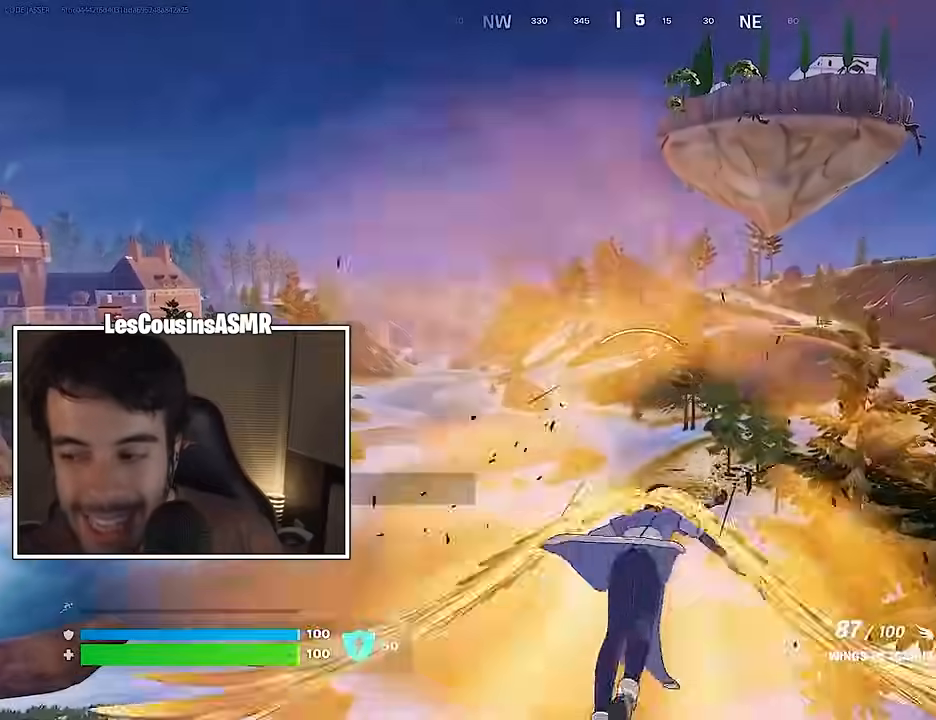
{"buttons": ["R2"], "left_stick": "center", "right_stick": "center", "events": [[50, "R2", "down"], [200, "R2", "up"], [267, "R2", "down"], [400, "R2", "up"], [467, "R2", "down"]]}
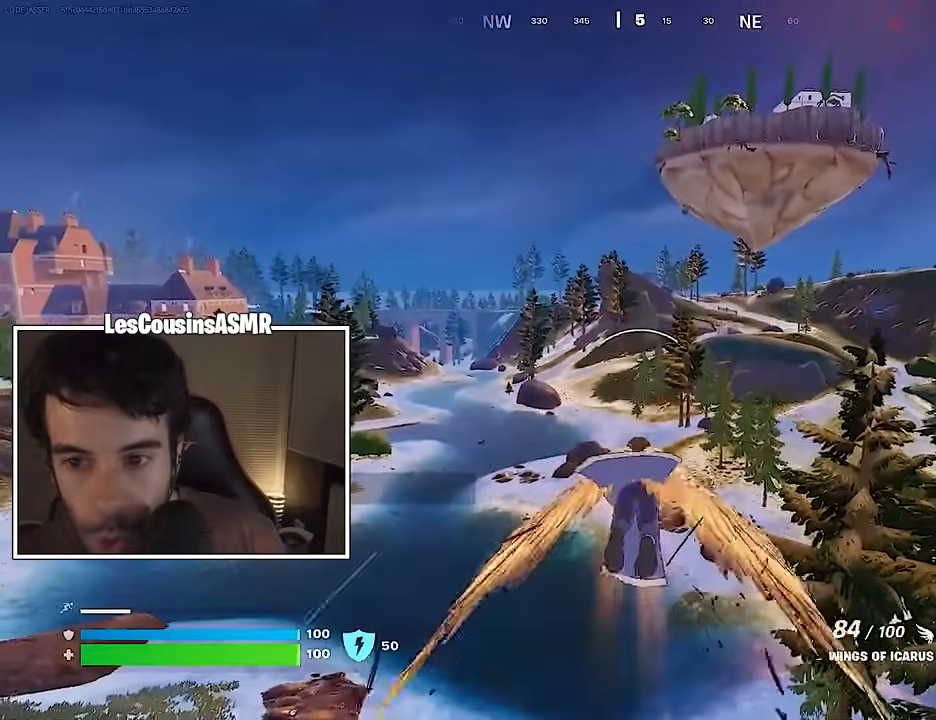
{"buttons": ["R2"], "left_stick": "center", "right_stick": "center", "events": [[117, "R2", "up"], [183, "R2", "down"], [350, "R2", "up"], [417, "R2", "down"]]}
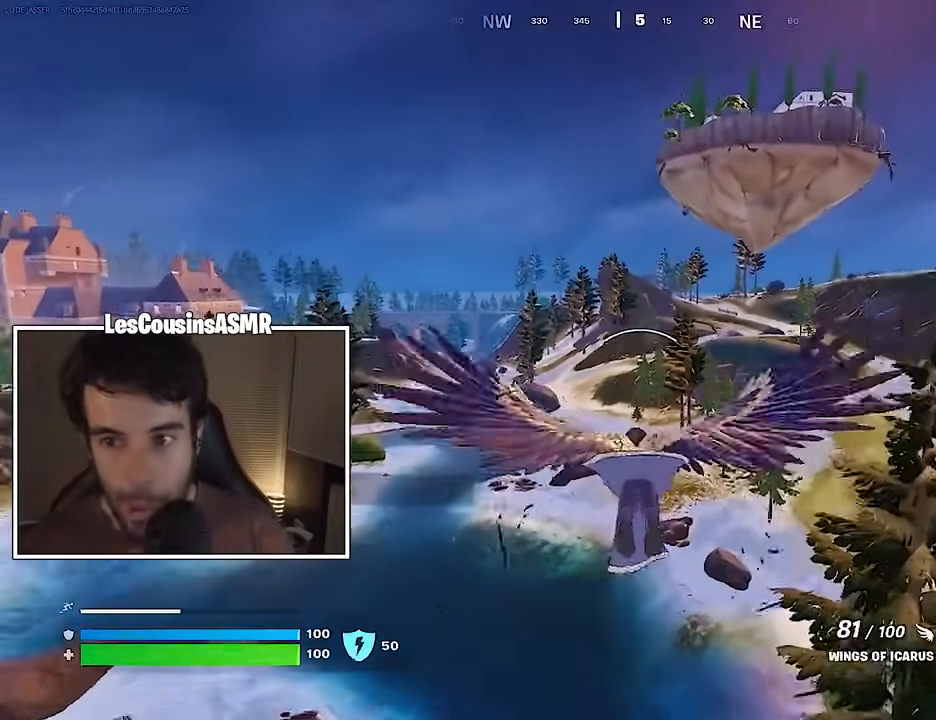
{"buttons": ["R2"], "left_stick": "center", "right_stick": "center", "events": [[50, "R2", "up"], [133, "R2", "down"], [300, "R2", "up"], [367, "R2", "down"]]}
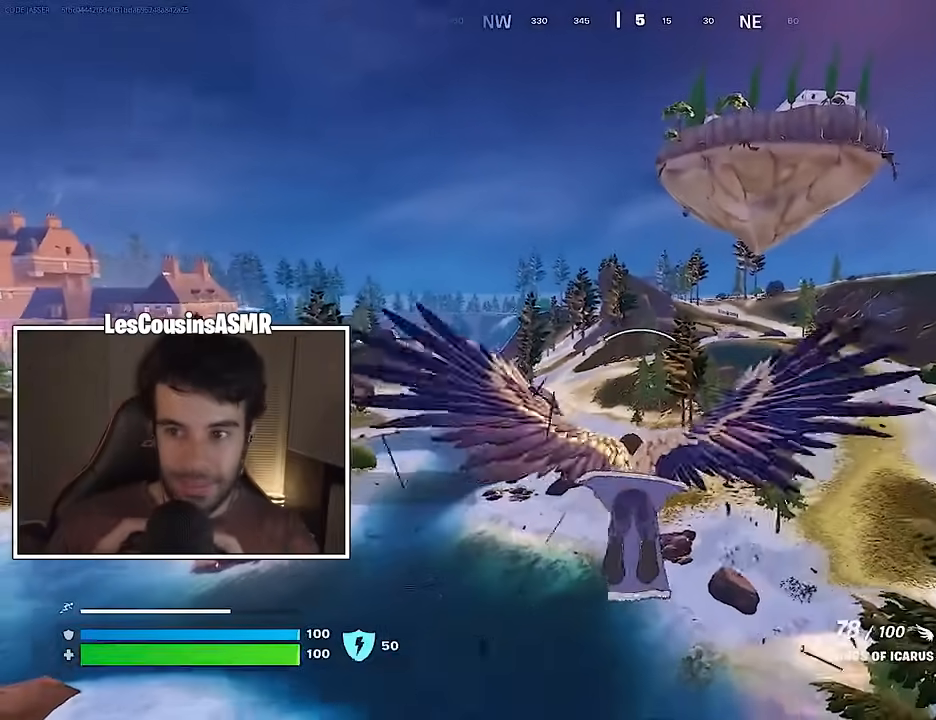
{"buttons": ["R2"], "left_stick": "center", "right_stick": "center", "events": [[17, "R2", "up"], [83, "R2", "down"], [233, "R2", "up"], [283, "R2", "down"], [433, "R2", "up"], [500, "R2", "down"]]}
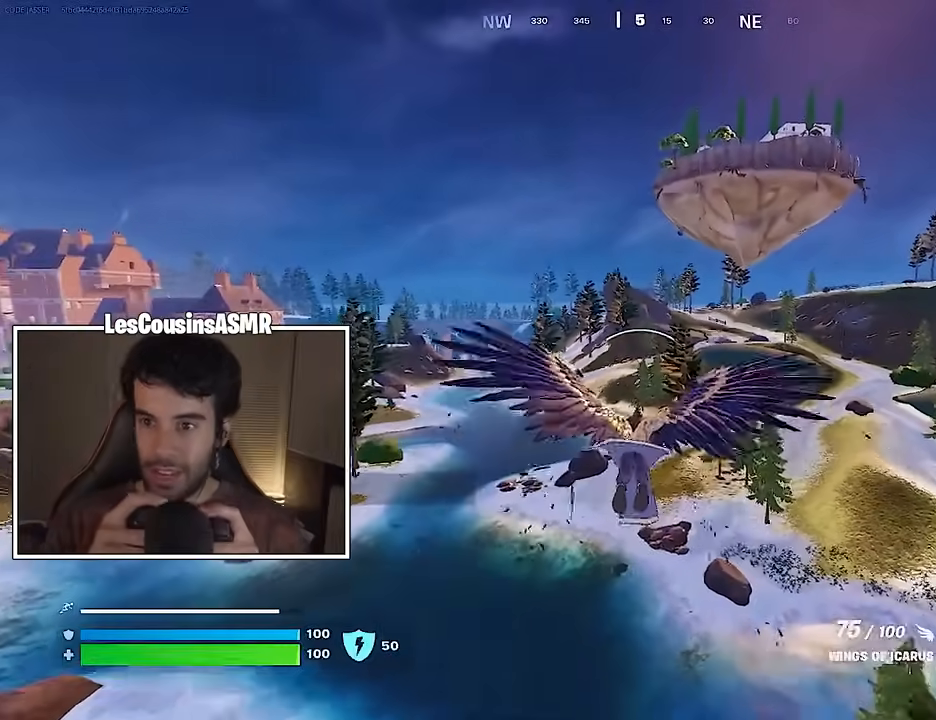
{"buttons": ["R2"], "left_stick": "center", "right_stick": "center", "events": [[133, "R2", "up"], [167, "R2", "down"], [333, "R2", "up"], [383, "R2", "down"]]}
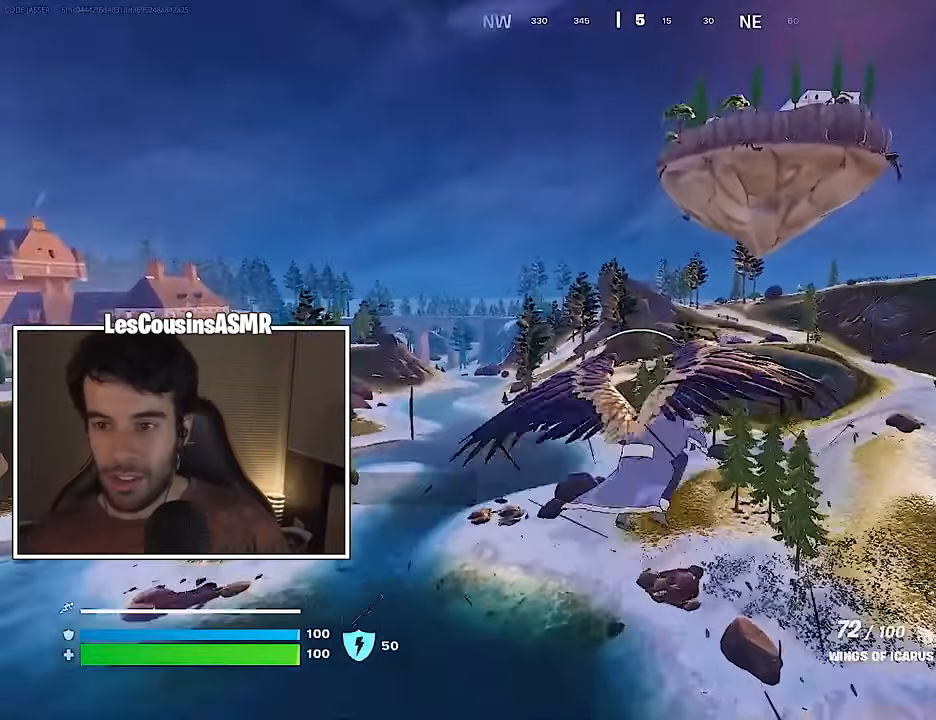
{"buttons": ["R2"], "left_stick": "center", "right_stick": "center", "events": [[33, "R2", "up"], [67, "R2", "down"], [200, "R2", "up"], [267, "R2", "down"]]}
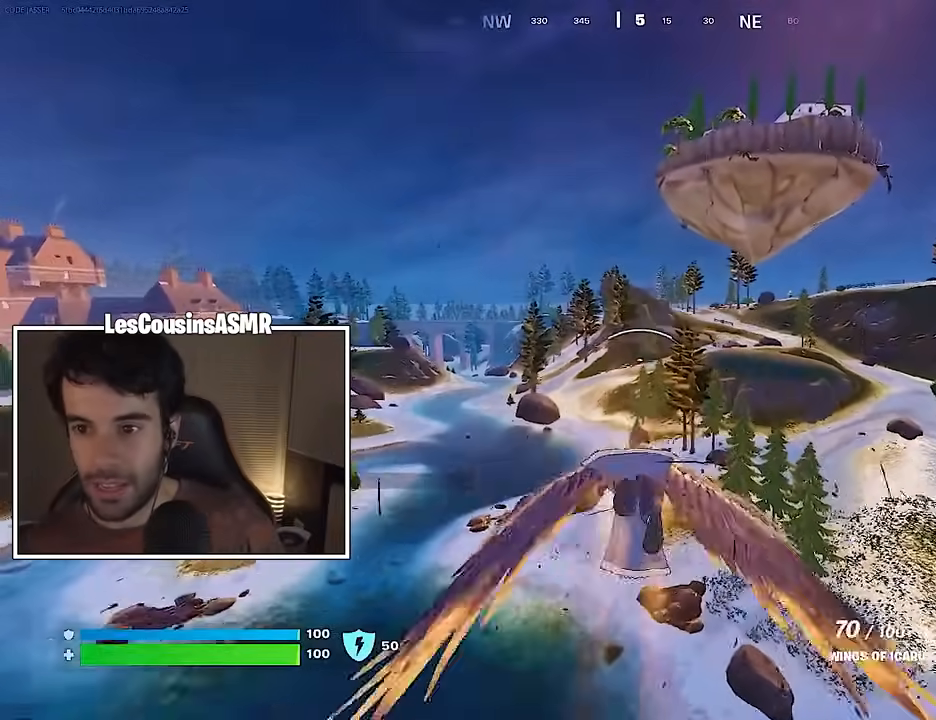
{"buttons": ["R2"], "left_stick": "center", "right_stick": "center", "events": []}
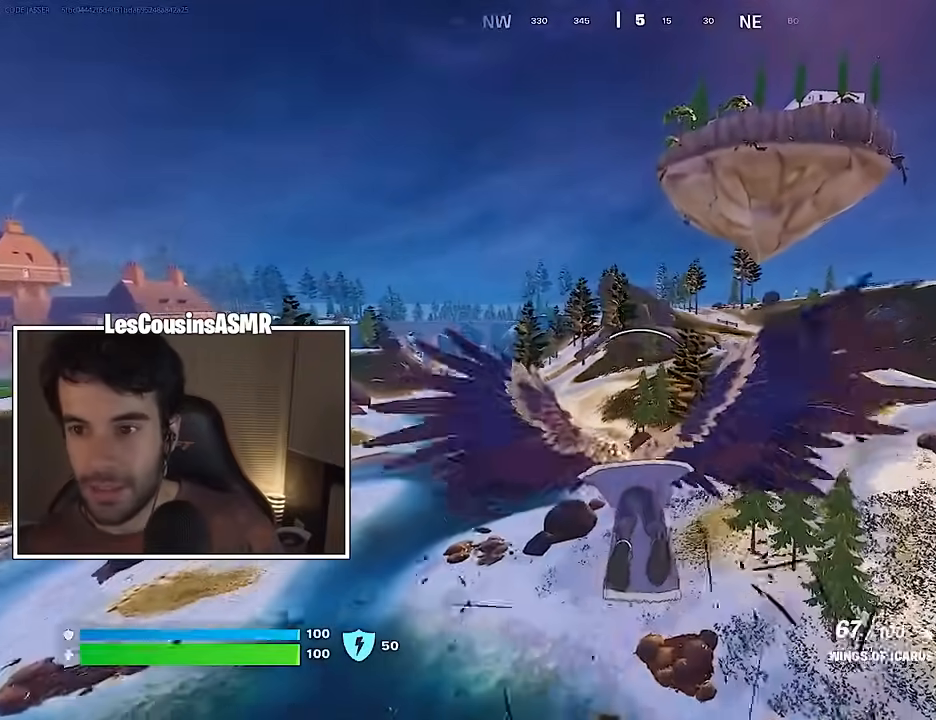
{"buttons": ["R2"], "left_stick": "center", "right_stick": "center", "events": [[150, "R2", "up"], [417, "R2", "down"]]}
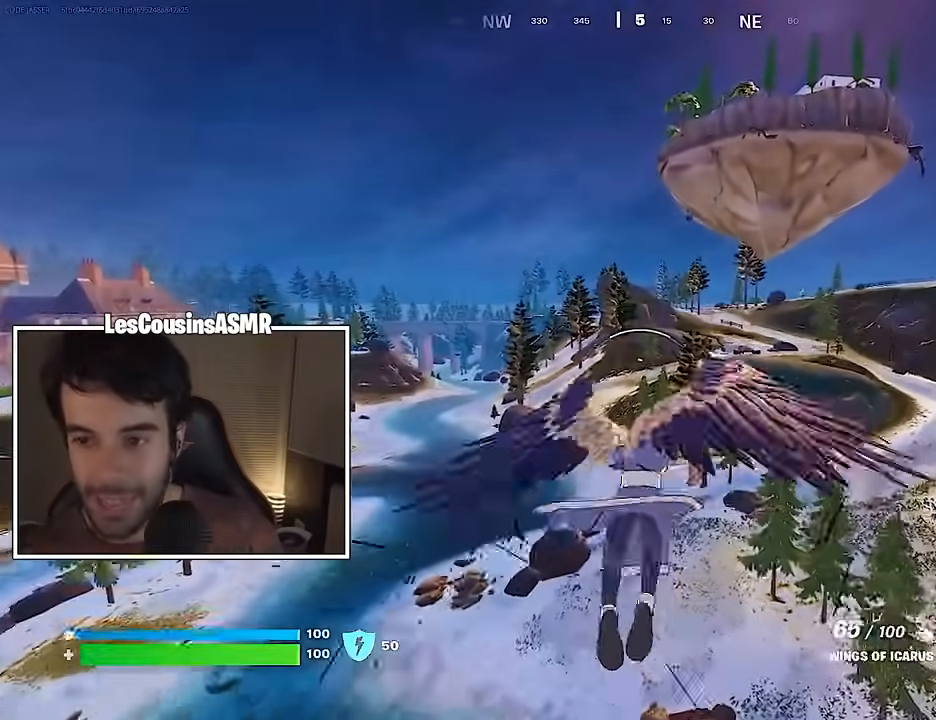
{"buttons": ["R2"], "left_stick": "center", "right_stick": "center", "events": [[50, "R2", "up"], [100, "R2", "down"], [250, "R2", "up"], [300, "R2", "down"]]}
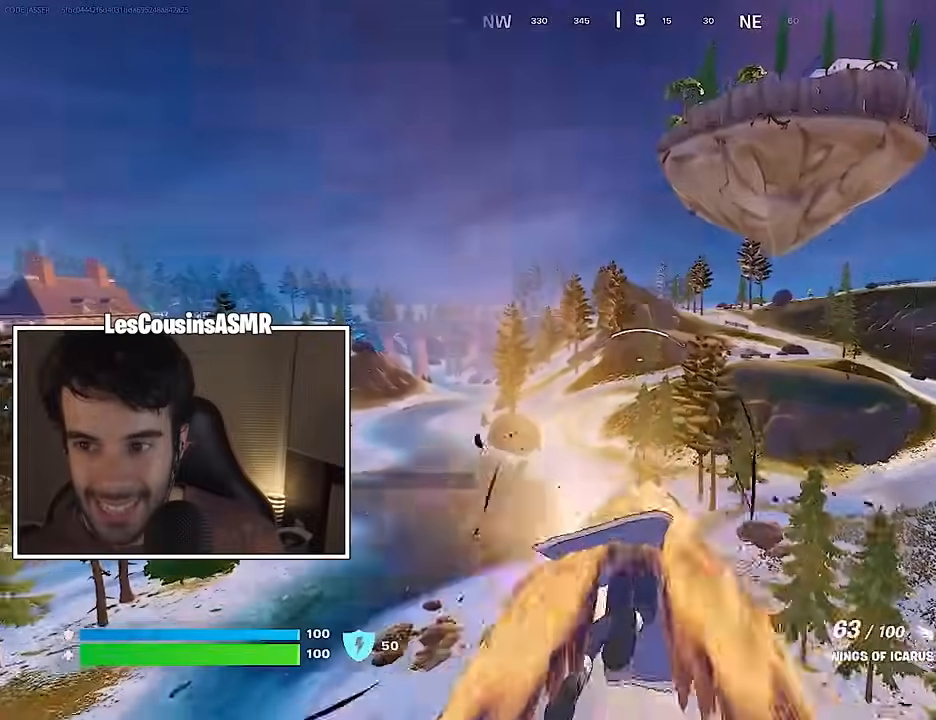
{"buttons": ["R2"], "left_stick": "up-right", "right_stick": "center", "events": [[117, "R2", "up"], [200, "R2", "down"], [350, "R2", "up"], [350, "left_stick", "up"], [400, "R2", "down"], [417, "left_stick", "up-right"]]}
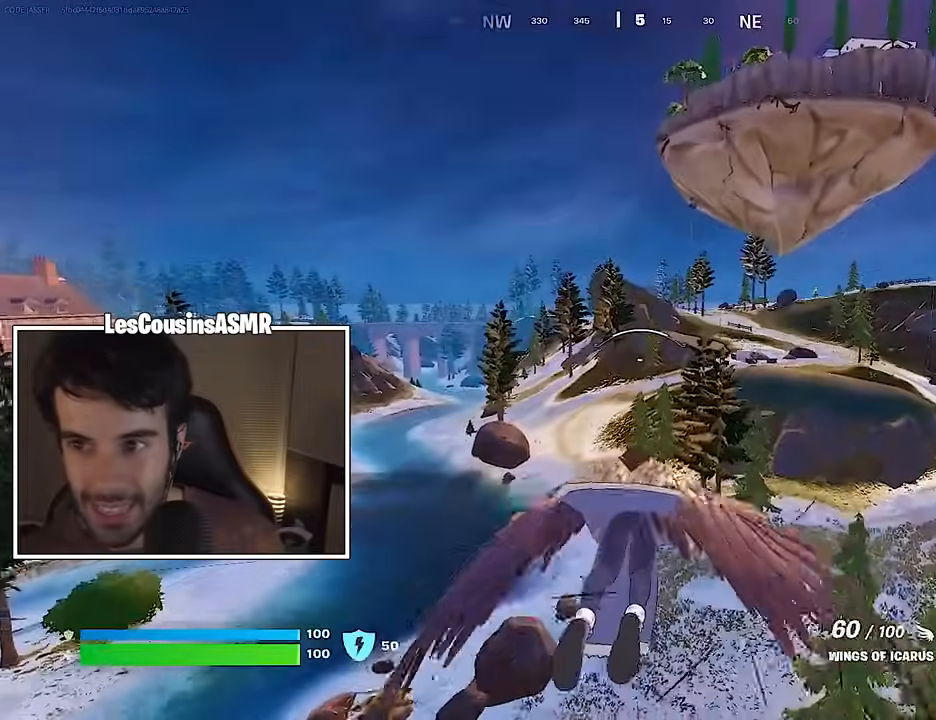
{"buttons": [], "left_stick": "up-right", "right_stick": "center", "events": [[67, "R2", "up"], [133, "R2", "down"], [283, "R2", "up"], [333, "R2", "down"], [483, "R2", "up"]]}
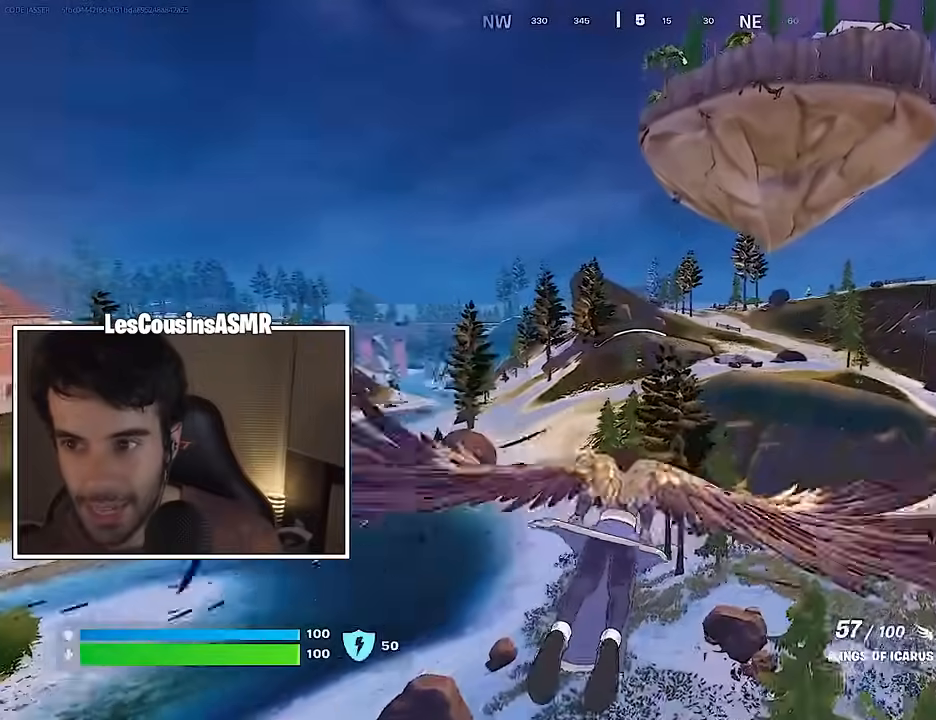
{"buttons": ["R2"], "left_stick": "up-right", "right_stick": "center", "events": [[33, "R2", "down"], [183, "R2", "up"], [267, "R2", "down"], [417, "R2", "up"], [500, "R2", "down"]]}
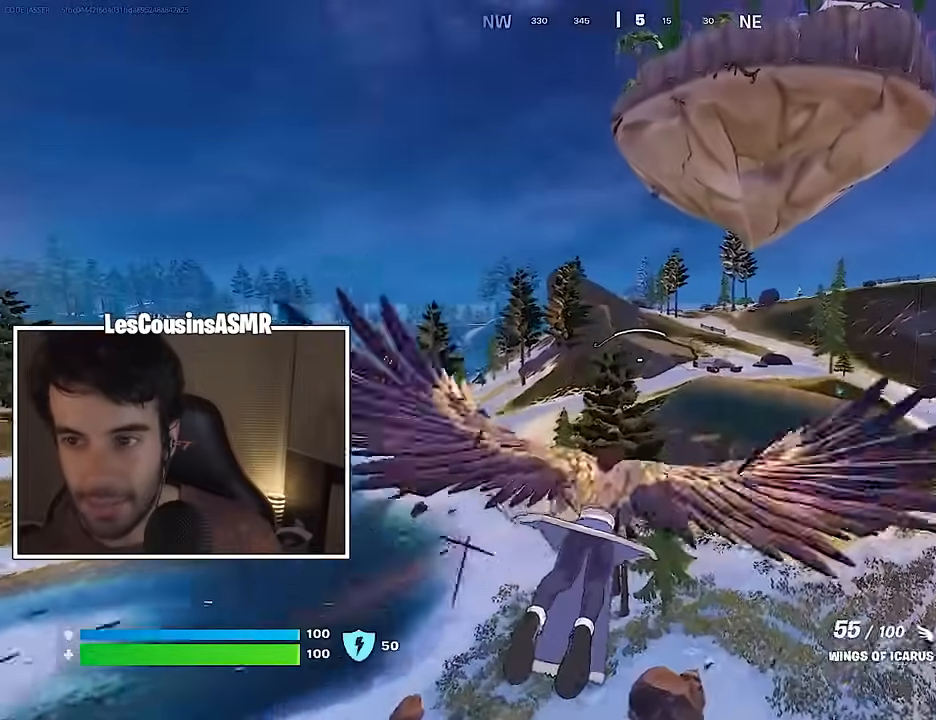
{"buttons": ["R2"], "left_stick": "up", "right_stick": "center", "events": [[133, "left_stick", "up"], [183, "R2", "up"], [233, "R2", "down"], [417, "R2", "up"], [467, "R2", "down"]]}
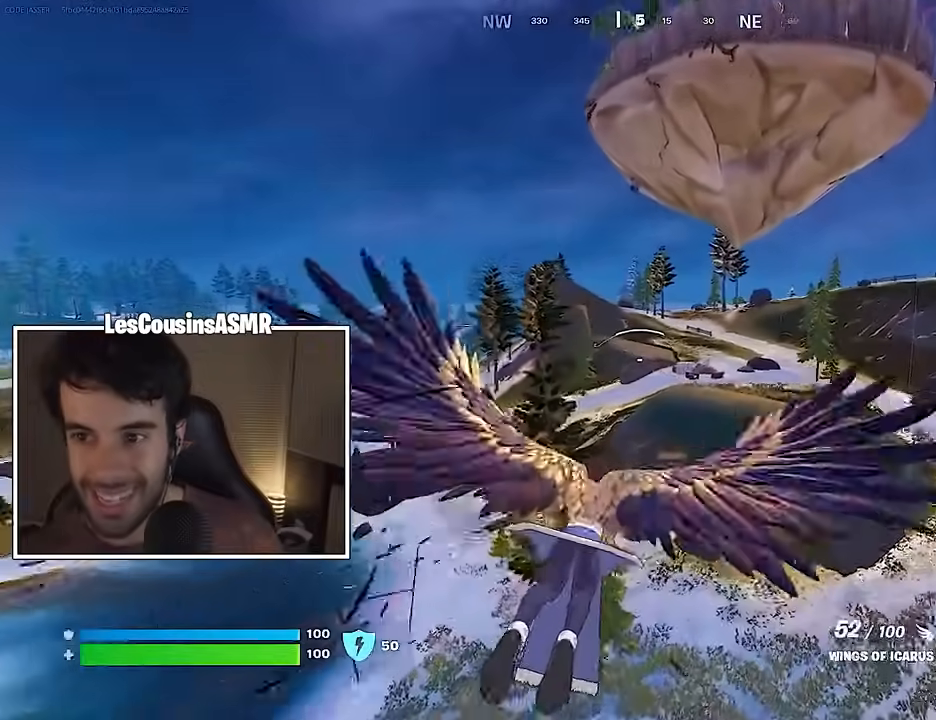
{"buttons": ["R2"], "left_stick": "up", "right_stick": "center", "events": [[100, "R2", "up"], [250, "right_stick", "down-right"], [350, "right_stick", "center"], [483, "R2", "down"]]}
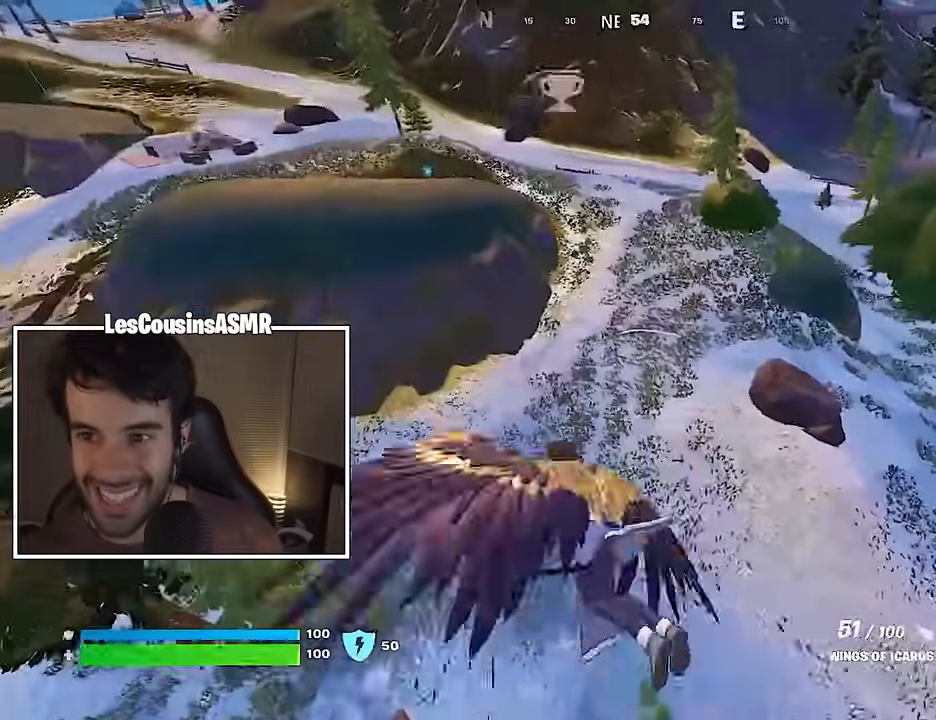
{"buttons": [], "left_stick": "up", "right_stick": "center", "events": [[150, "R2", "up"], [283, "right_stick", "up-left"], [350, "right_stick", "center"]]}
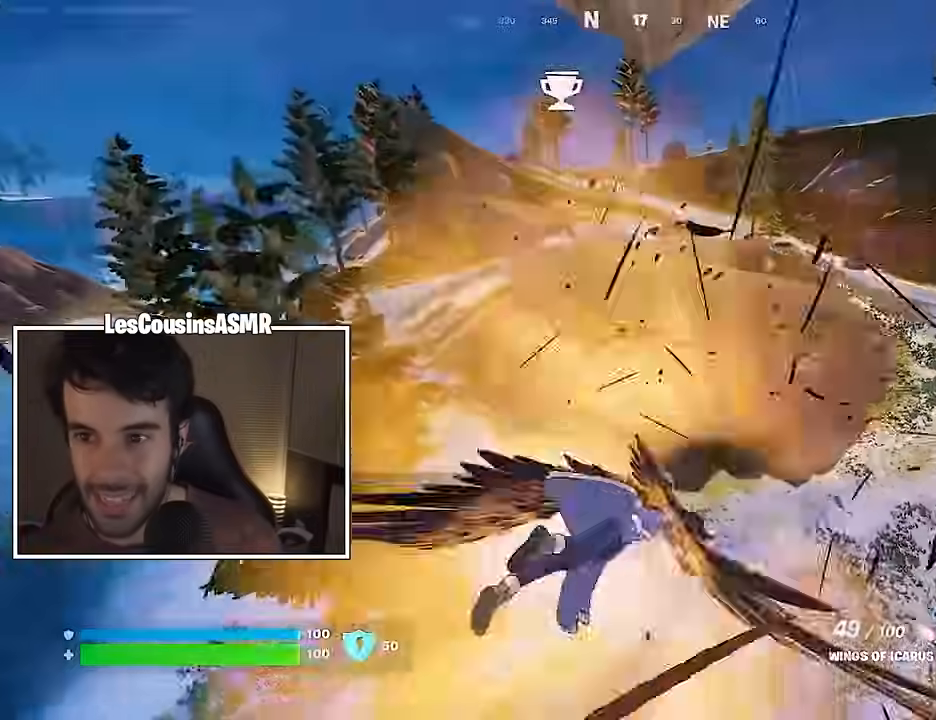
{"buttons": [], "left_stick": "up", "right_stick": "center", "events": [[100, "CROSS", "down"], [350, "CROSS", "up"]]}
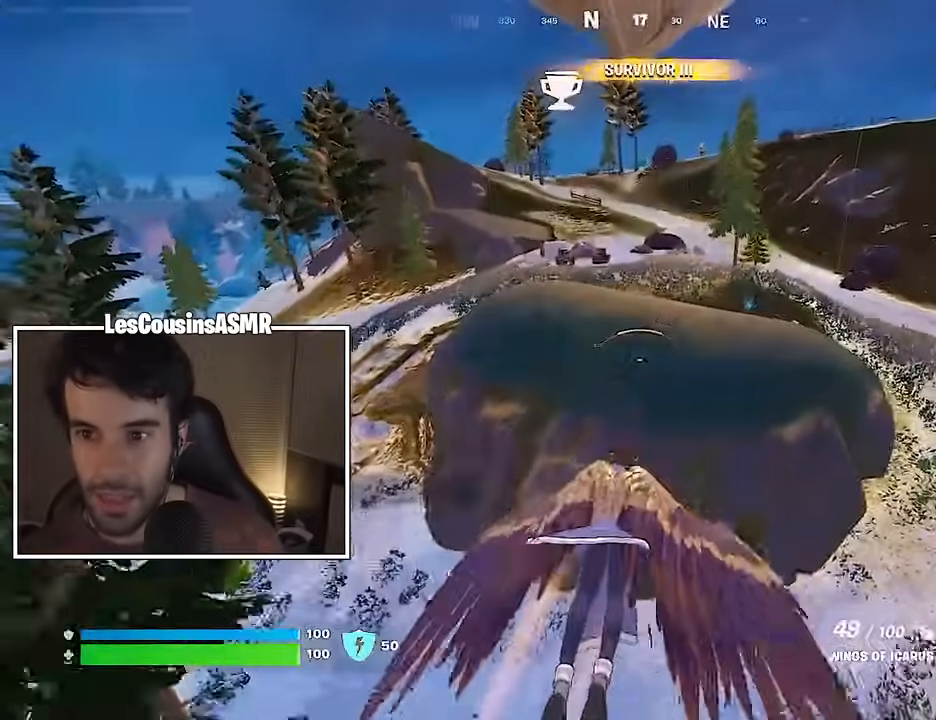
{"buttons": [], "left_stick": "up", "right_stick": "center", "events": []}
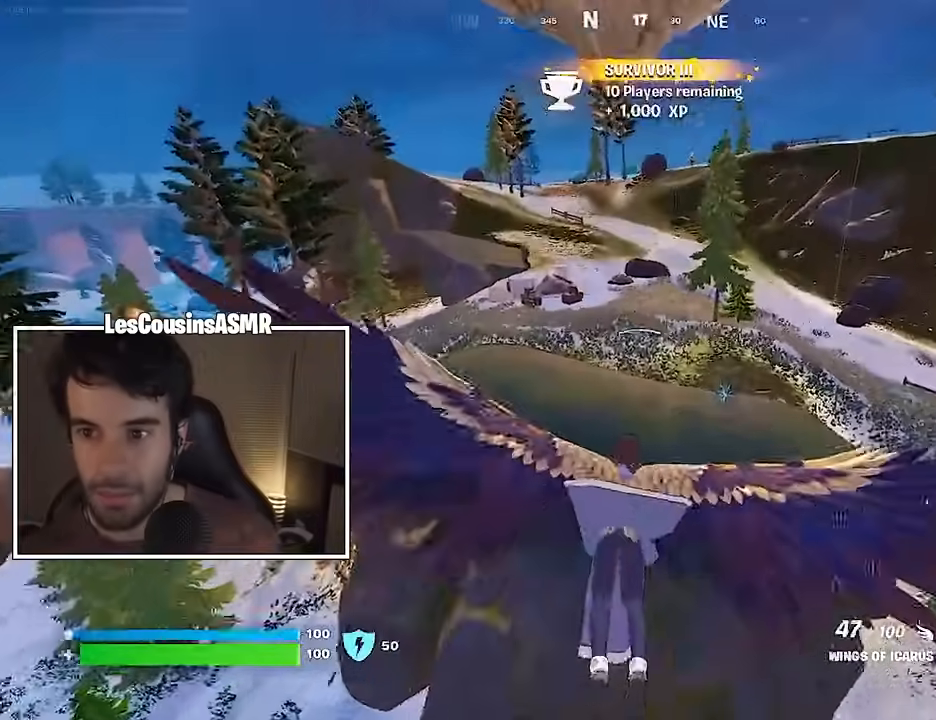
{"buttons": [], "left_stick": "up", "right_stick": "center", "events": []}
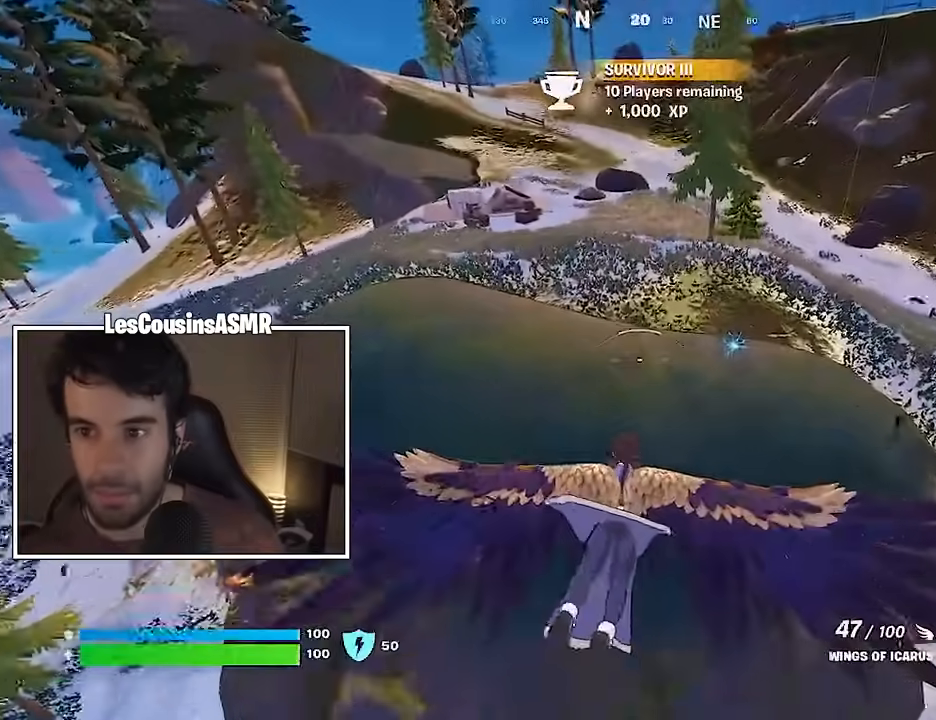
{"buttons": [], "left_stick": "up", "right_stick": "center", "events": []}
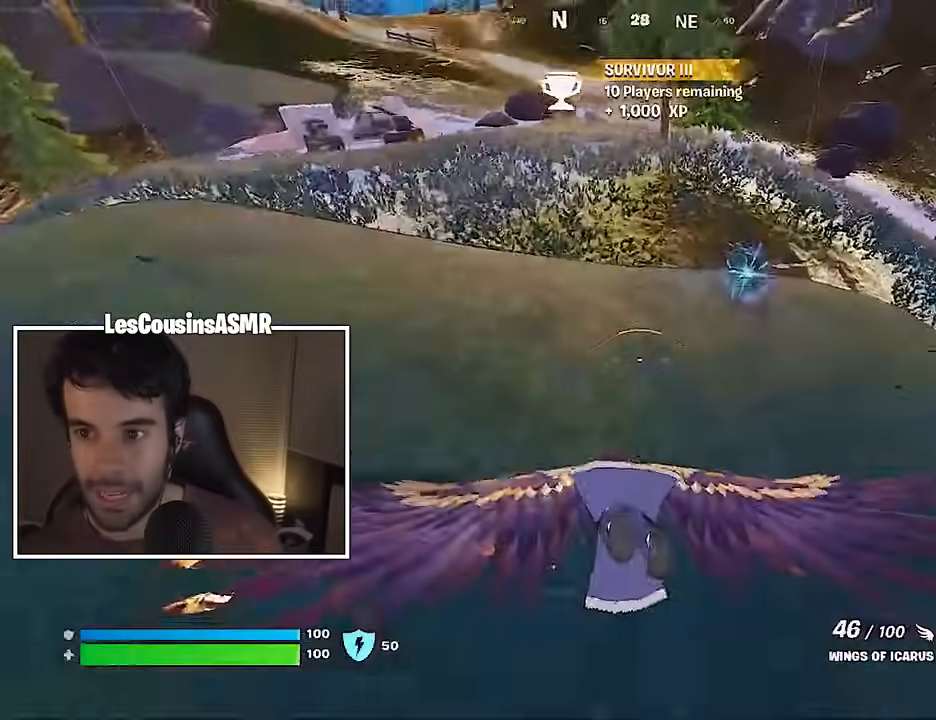
{"buttons": [], "left_stick": "up", "right_stick": "center", "events": [[17, "right_stick", "up"], [117, "right_stick", "center"]]}
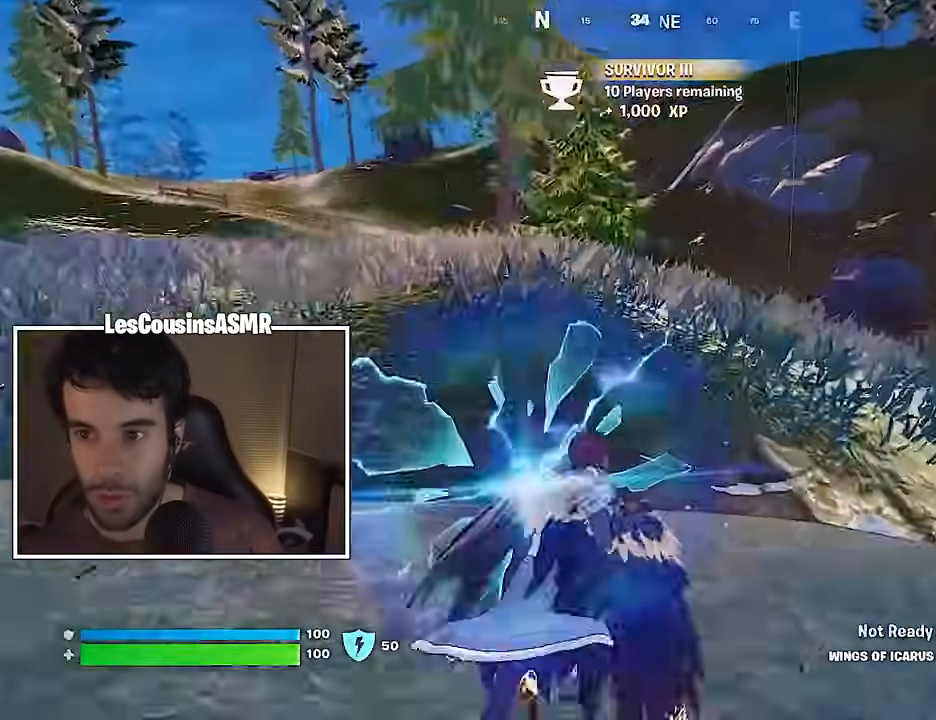
{"buttons": ["L1"], "left_stick": "up", "right_stick": "center", "events": [[17, "L3", "down"], [167, "L3", "up"], [233, "left_stick", "up-left"], [300, "L1", "down"], [367, "left_stick", "up"], [400, "L1", "up"], [467, "L1", "down"]]}
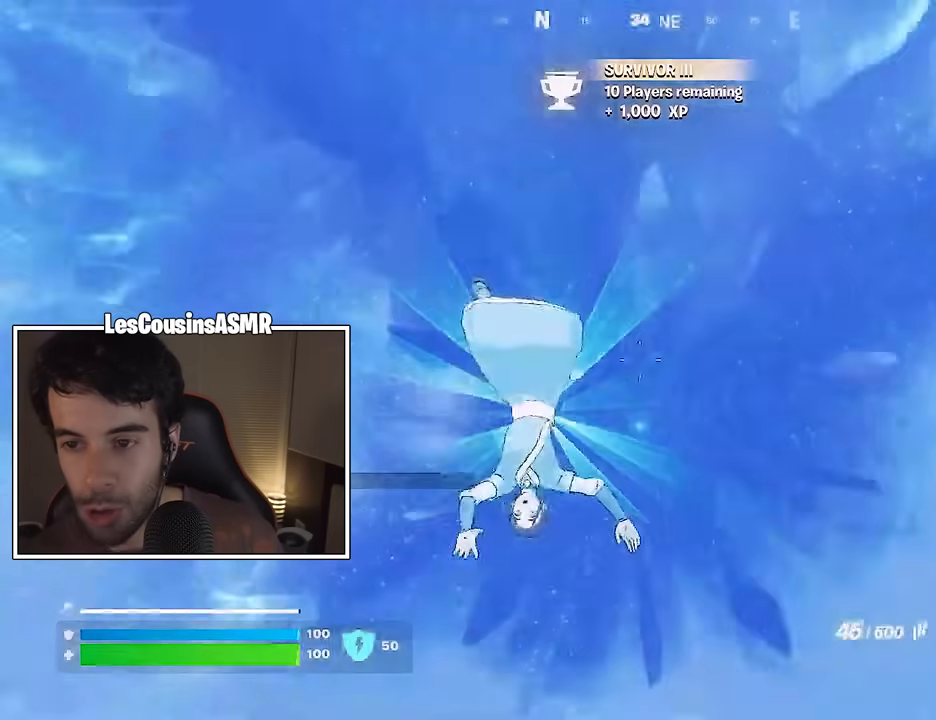
{"buttons": [], "left_stick": "up", "right_stick": "center", "events": [[50, "L1", "up"]]}
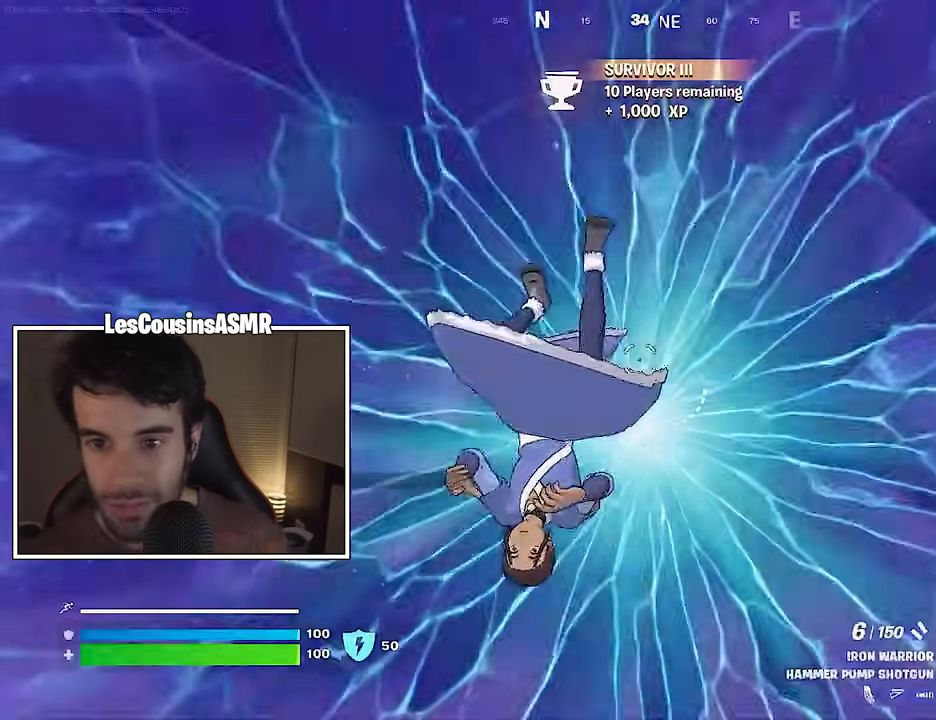
{"buttons": [], "left_stick": "up", "right_stick": "center", "events": []}
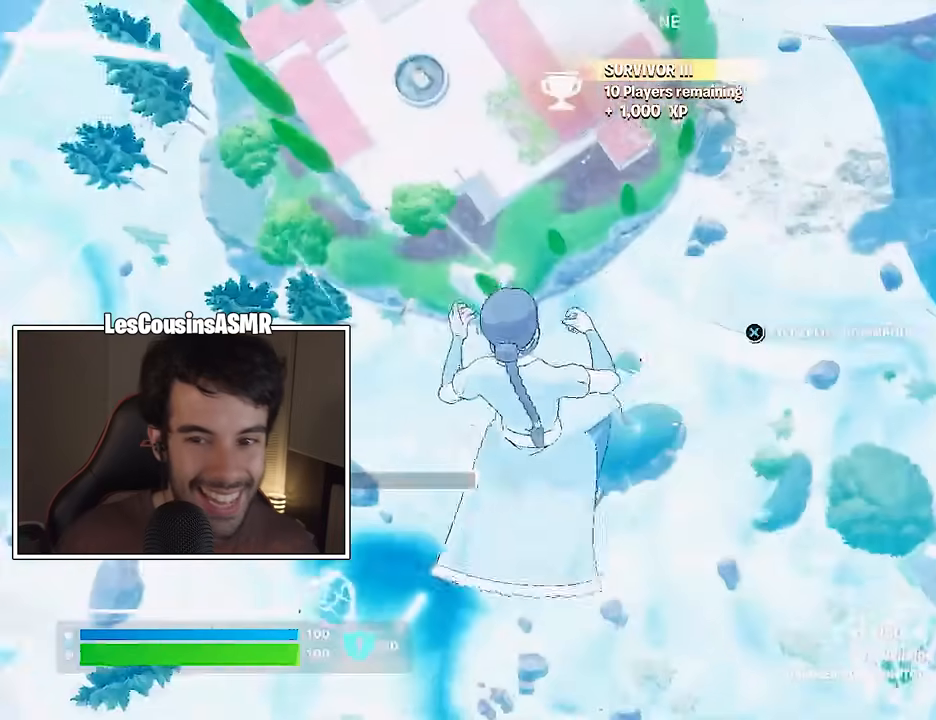
{"buttons": [], "left_stick": "up", "right_stick": "center", "events": [[50, "right_stick", "left"], [183, "right_stick", "up"], [300, "right_stick", "center"]]}
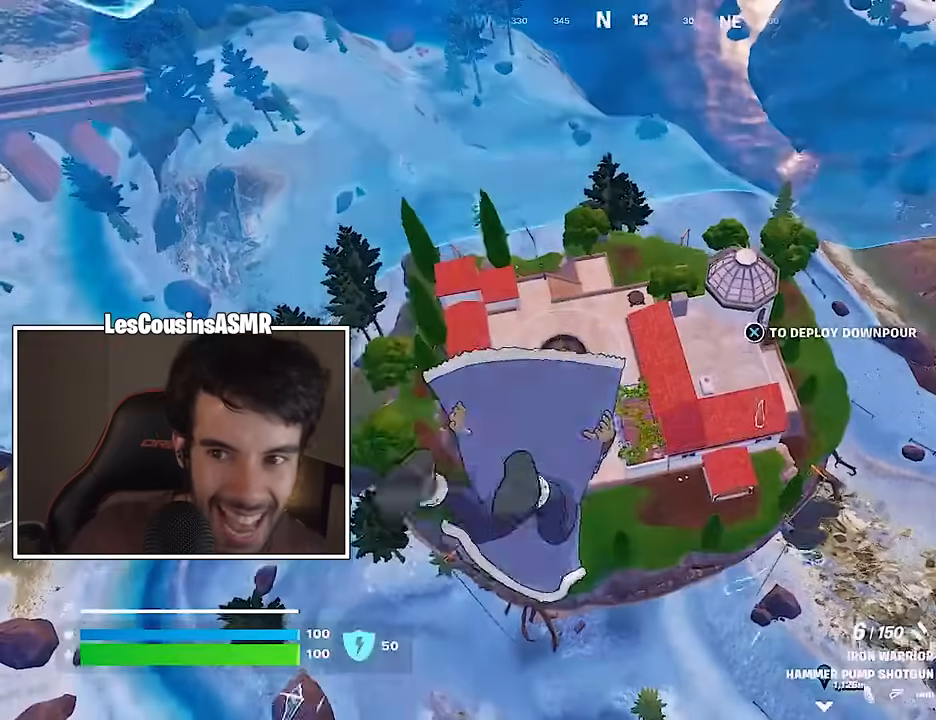
{"buttons": [], "left_stick": "up-right", "right_stick": "center", "events": [[317, "left_stick", "up-right"]]}
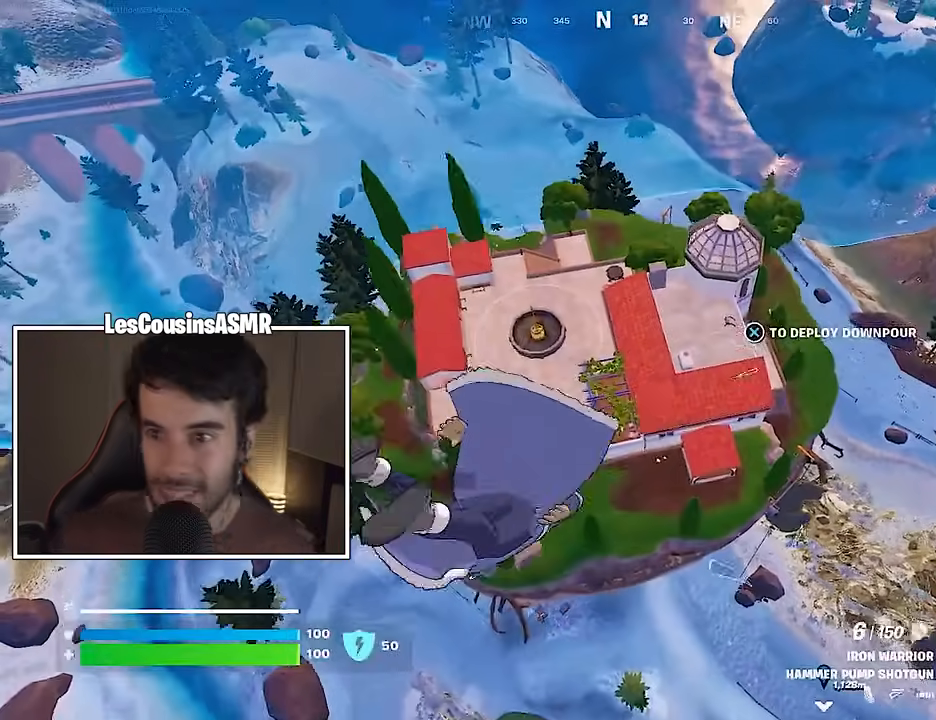
{"buttons": [], "left_stick": "up", "right_stick": "left", "events": [[367, "left_stick", "up"], [467, "right_stick", "left"]]}
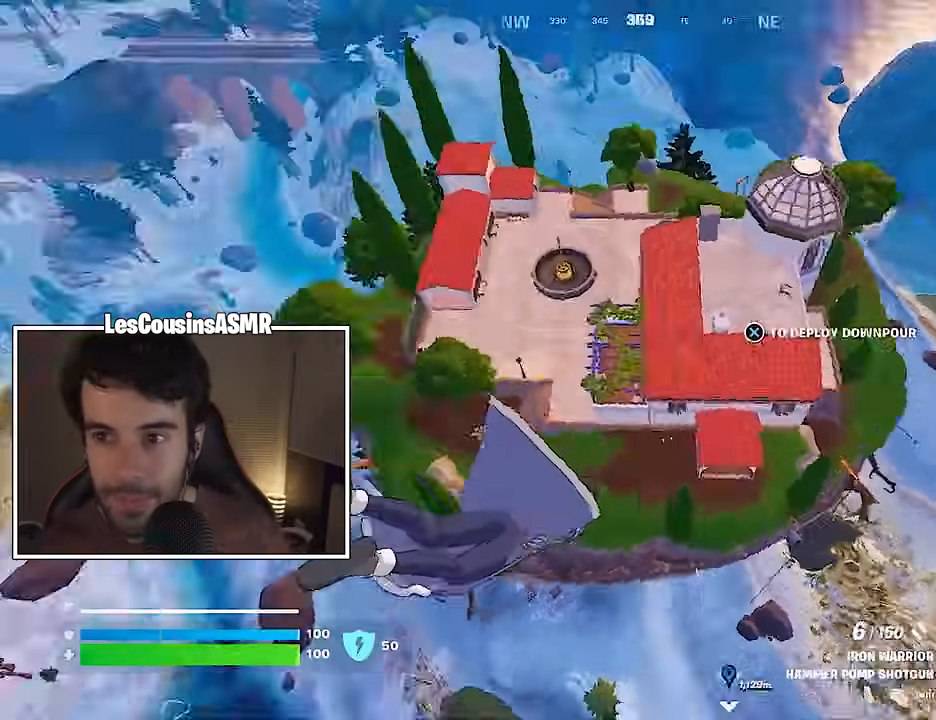
{"buttons": [], "left_stick": "up", "right_stick": "center", "events": [[50, "right_stick", "up-left"], [233, "right_stick", "center"]]}
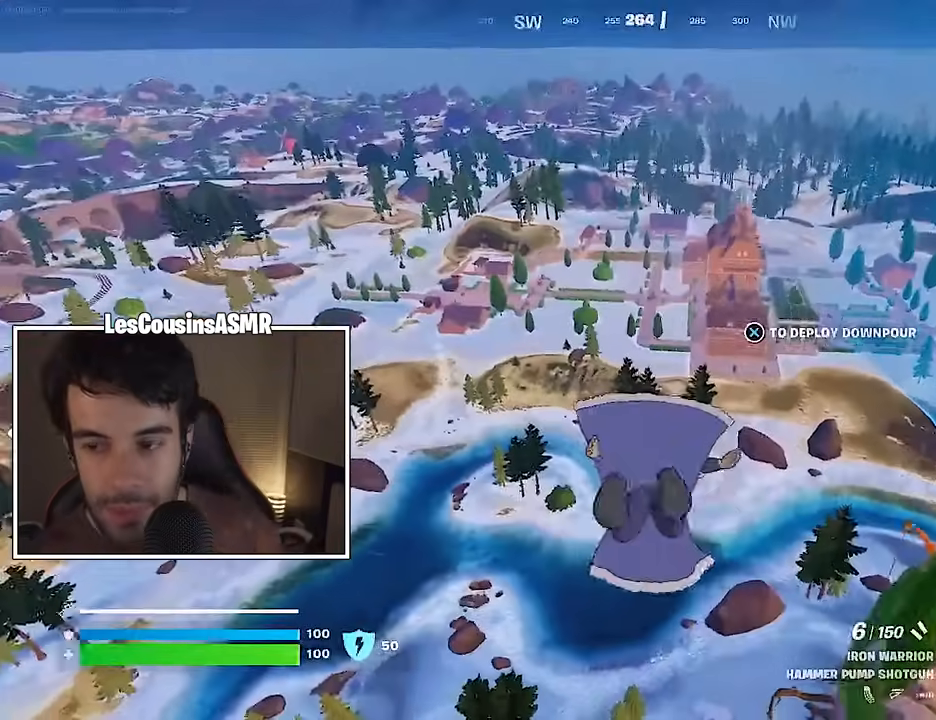
{"buttons": [], "left_stick": "up", "right_stick": "center", "events": []}